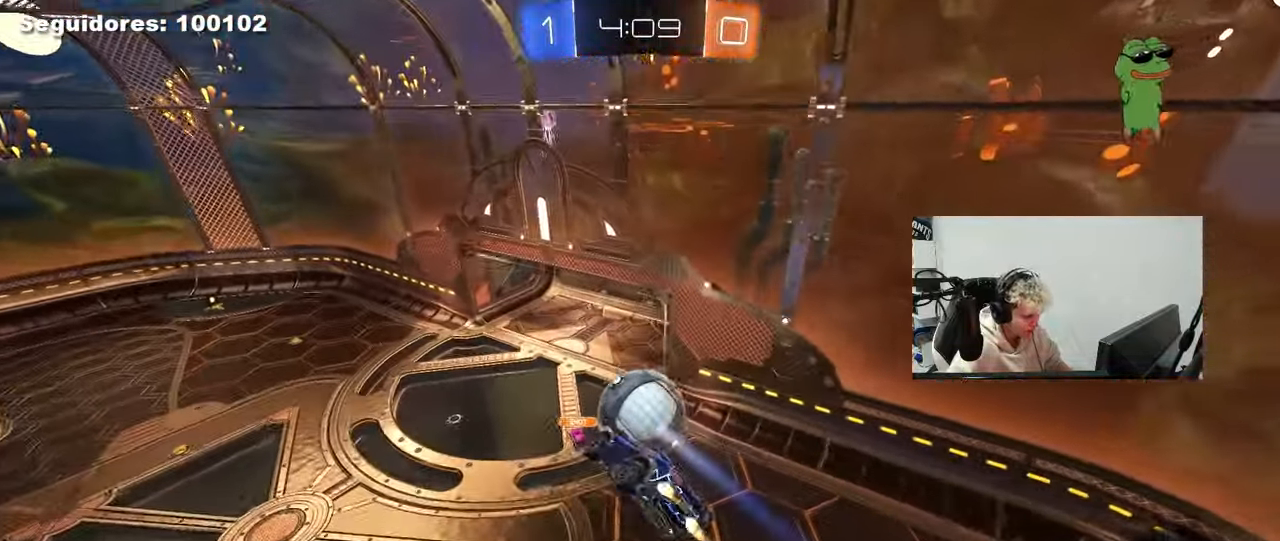
Gameplay with keyboard and mouse; each line is a JSON object with the keys and mouse buttons held at the frame after it. "events" lists presses ("down") and releases ("up") of "1", "2", "3", "4", "5", "a", "alt", "c", "caps_lock", "ctrl", "d", "e", "f", "g", "q", "r", "s", "shift", "space", "t", "tab", "v", "w", "x", "z", "mouse_left", "mouse_wheel" and "mouse_right" between this image and that frame as [ms after this image, input, new state], when the widget could be followed in between. "mouse_left", "mouse_wheel", "mouse_right" = the "left", "wheel", "right" buttons of the "mouse" list. No other keys are recorded. "wheel" means that the mouse wheel is clicked or scrolled. "mouse_move" is the direction in which the mouse moves at that frame (one of eight, or "still"), when it could be read.
{"keys": ["d", "s"], "mouse": [], "mouse_move": "up", "events": [[150, "shift", "up"], [200, "w", "up"], [300, "a", "up"], [300, "s", "down"], [383, "d", "down"], [483, "mouse_left", "up"]]}
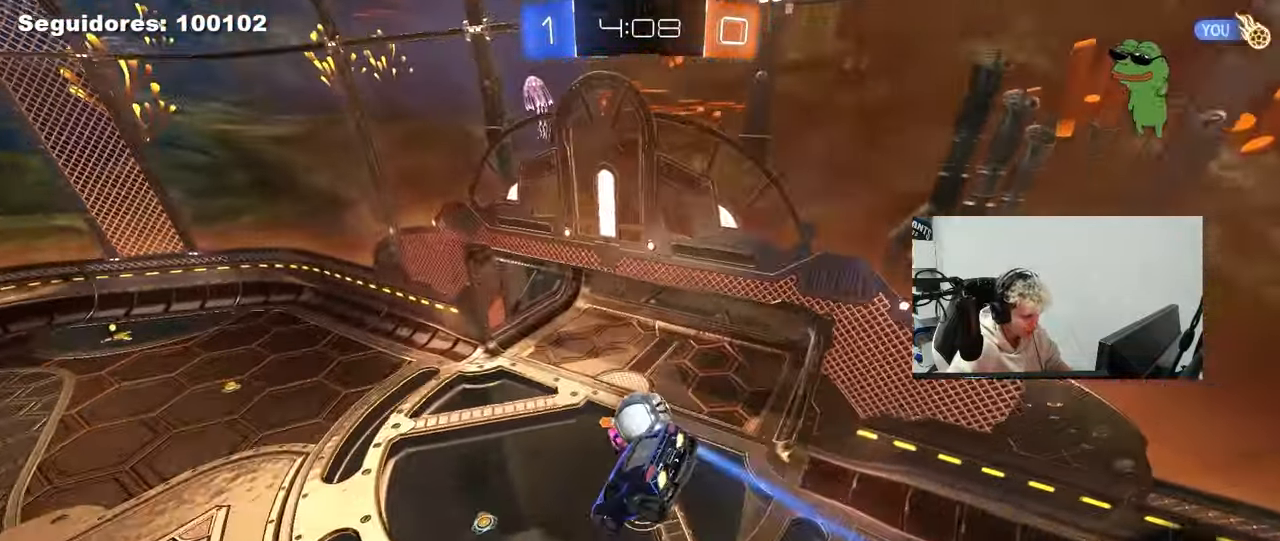
{"keys": ["d", "shift"], "mouse": [], "mouse_move": "still", "events": [[83, "s", "up"], [167, "d", "up"], [167, "shift", "down"], [267, "shift", "up"], [450, "d", "down"], [500, "shift", "down"]]}
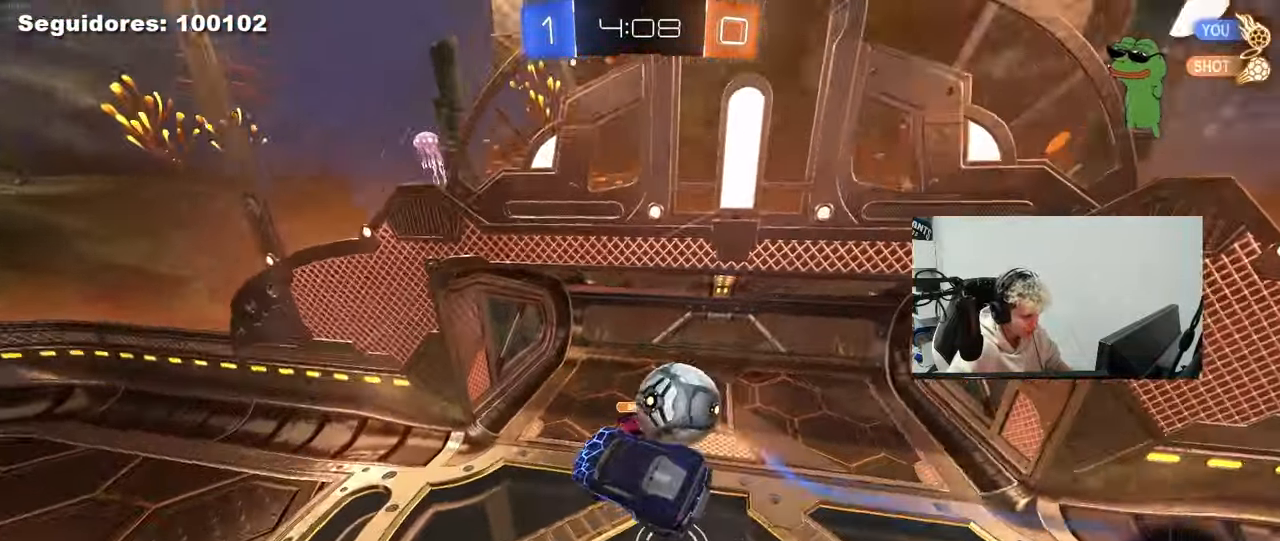
{"keys": ["d", "w"], "mouse": [], "mouse_move": "still", "events": [[100, "shift", "up"], [150, "w", "down"], [183, "w", "up"], [383, "w", "down"]]}
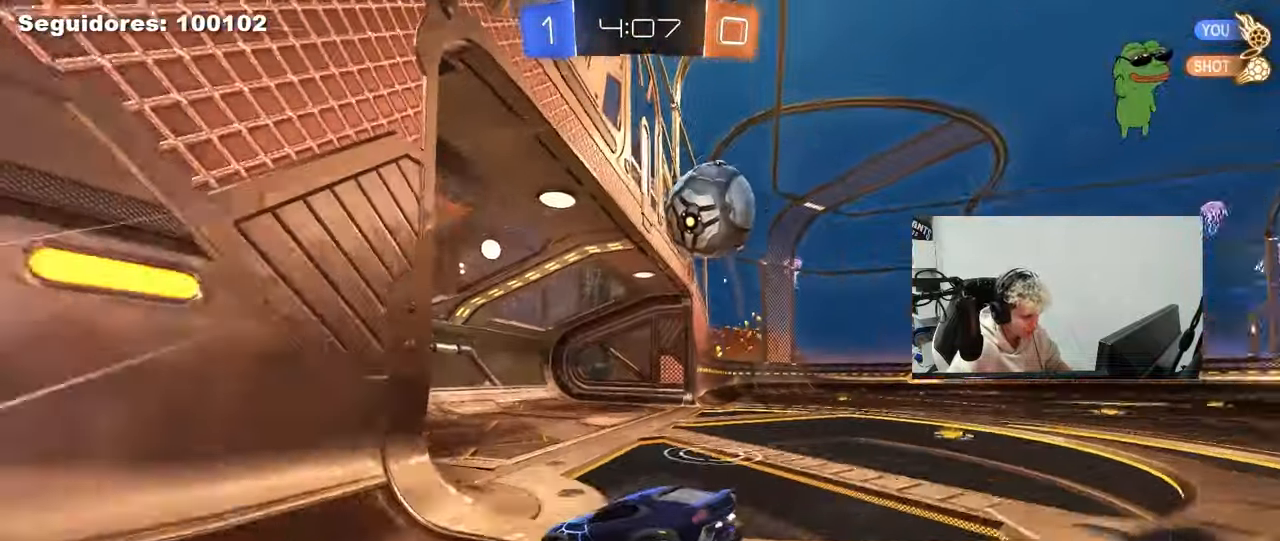
{"keys": ["d", "s"], "mouse": ["right"], "mouse_move": "down-left", "events": [[300, "d", "up"], [400, "mouse_right", "down"], [400, "w", "up"], [433, "s", "down"], [483, "d", "down"]]}
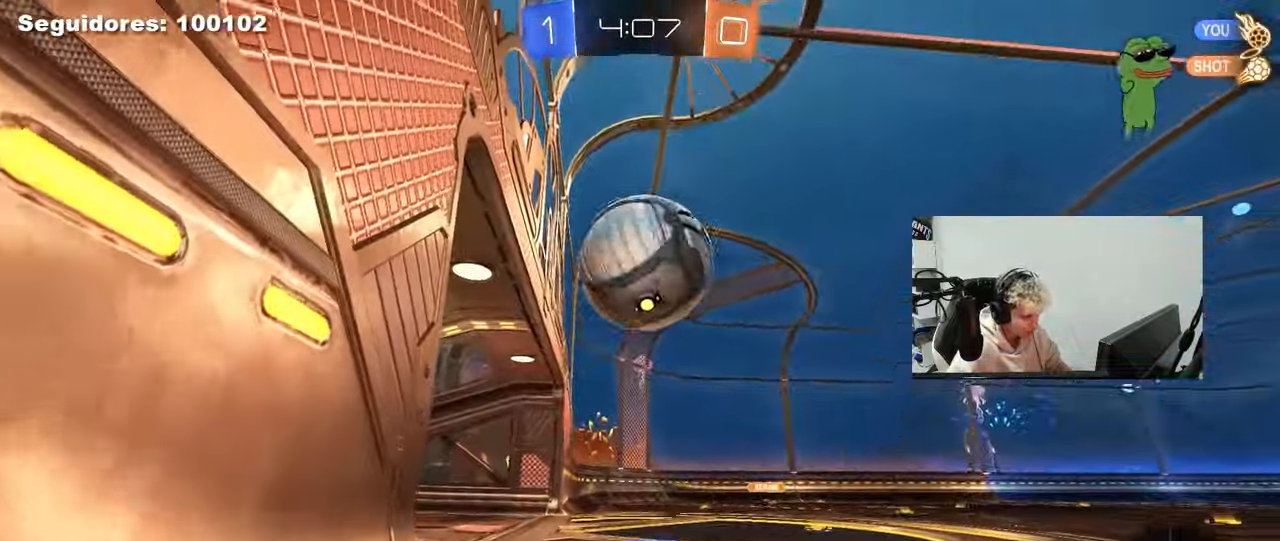
{"keys": ["a", "shift"], "mouse": [], "mouse_move": "still", "events": [[133, "d", "up"], [133, "s", "up"], [217, "s", "down"], [317, "mouse_right", "up"], [367, "s", "up"], [367, "shift", "down"], [400, "a", "down"]]}
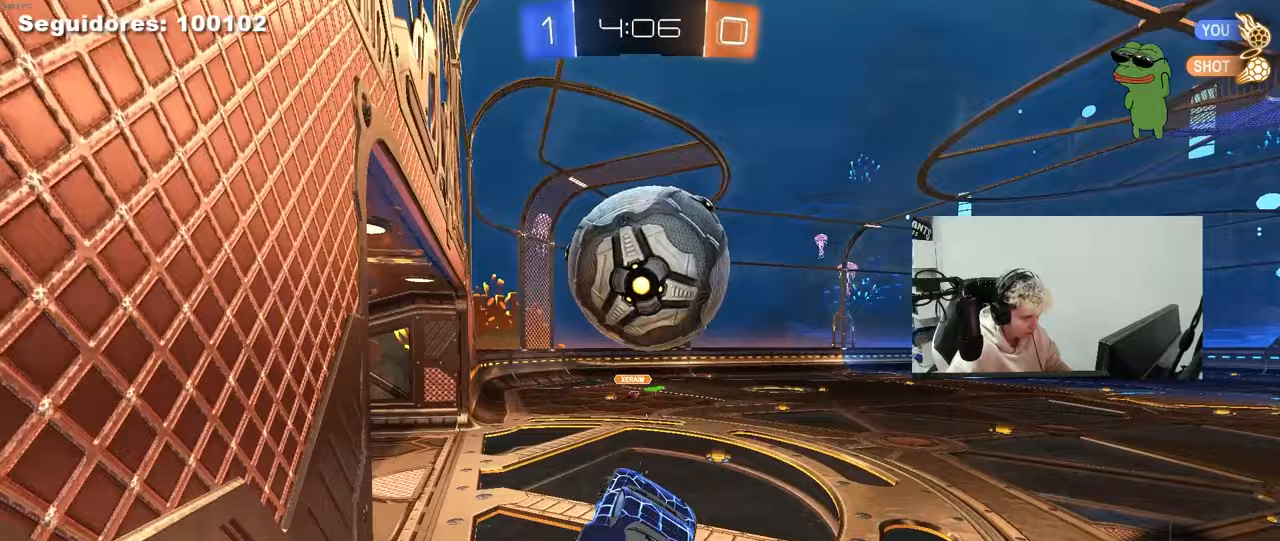
{"keys": ["s"], "mouse": [], "mouse_move": "still", "events": [[50, "shift", "up"], [50, "w", "down"], [233, "a", "up"], [233, "w", "up"], [283, "d", "down"], [333, "shift", "down"], [417, "s", "down"], [417, "shift", "up"], [467, "d", "up"]]}
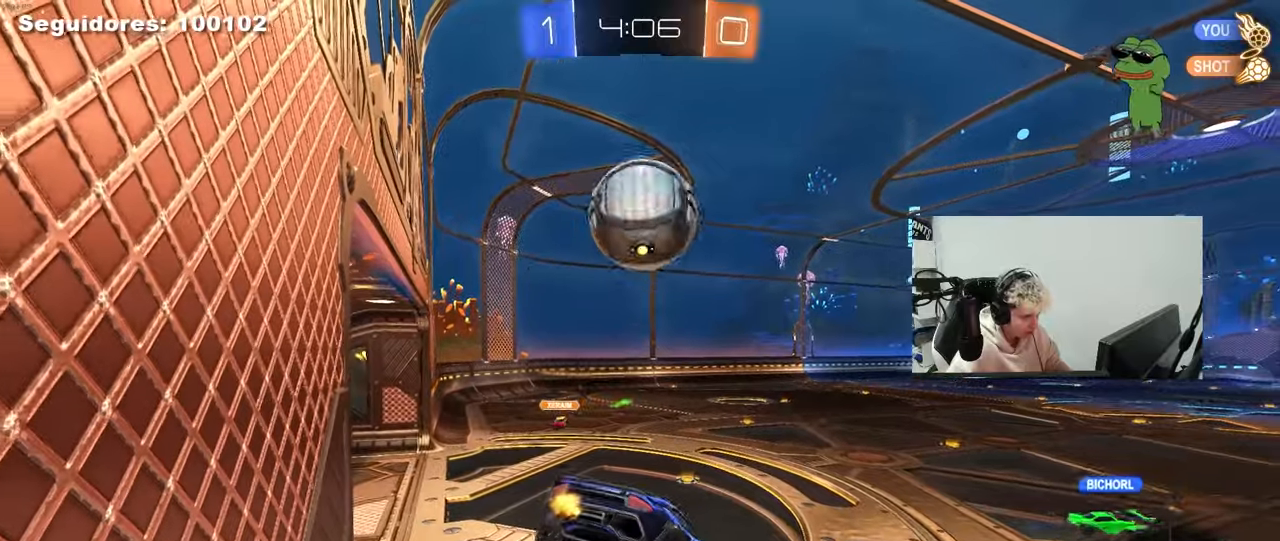
{"keys": [], "mouse": [], "mouse_move": "still", "events": [[67, "s", "up"], [300, "s", "down"], [433, "s", "up"]]}
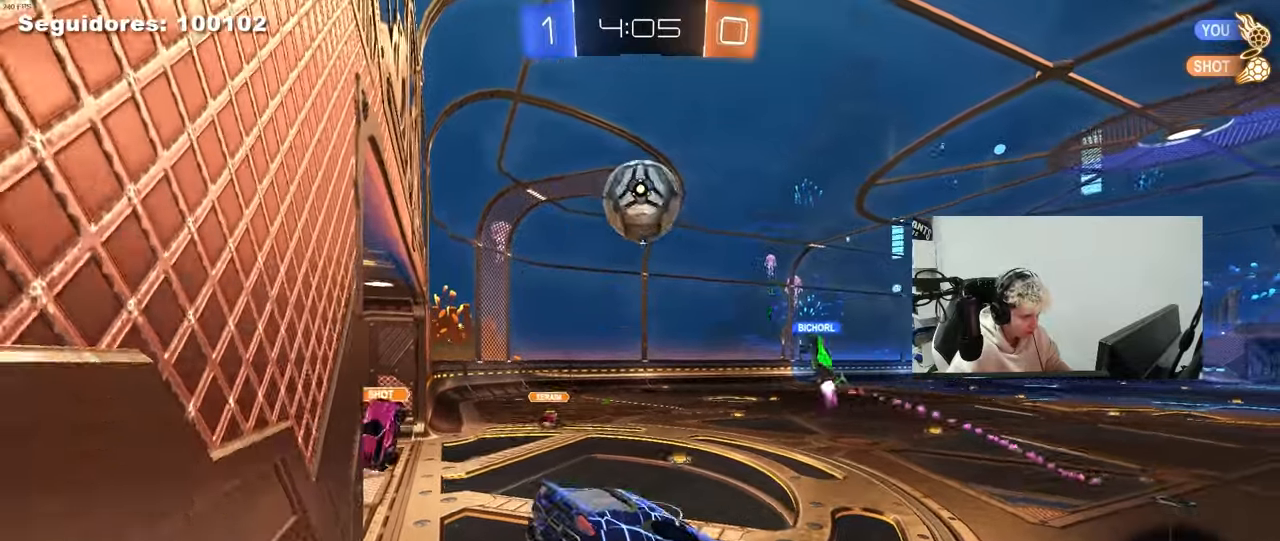
{"keys": ["w"], "mouse": [], "mouse_move": "still", "events": [[267, "w", "down"]]}
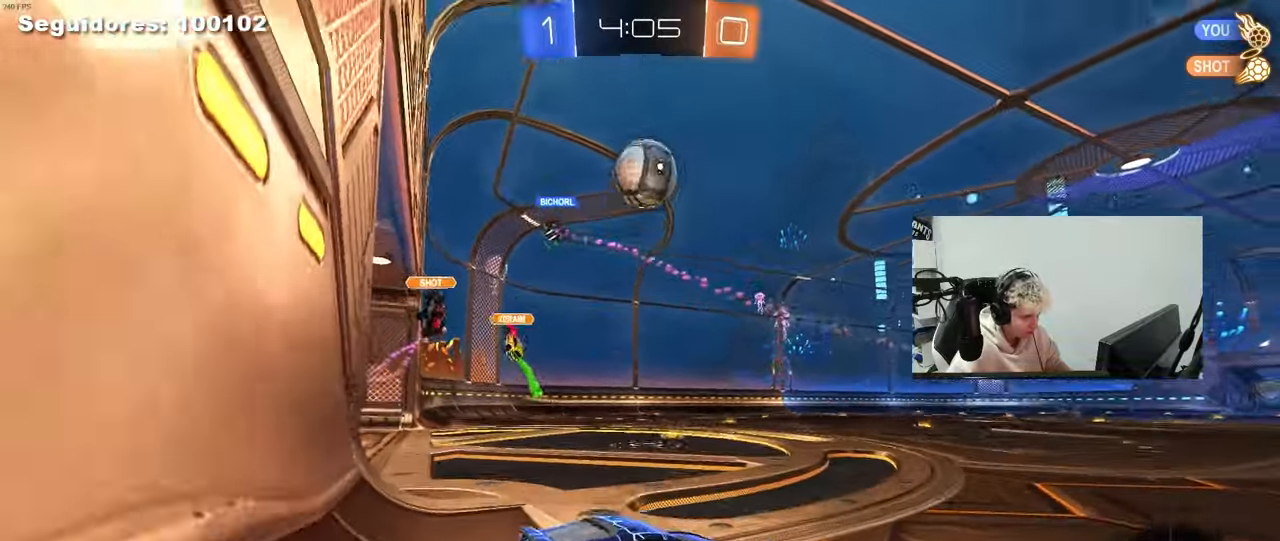
{"keys": ["d", "w"], "mouse": [], "mouse_move": "still", "events": [[100, "a", "down"], [233, "a", "up"], [283, "d", "down"]]}
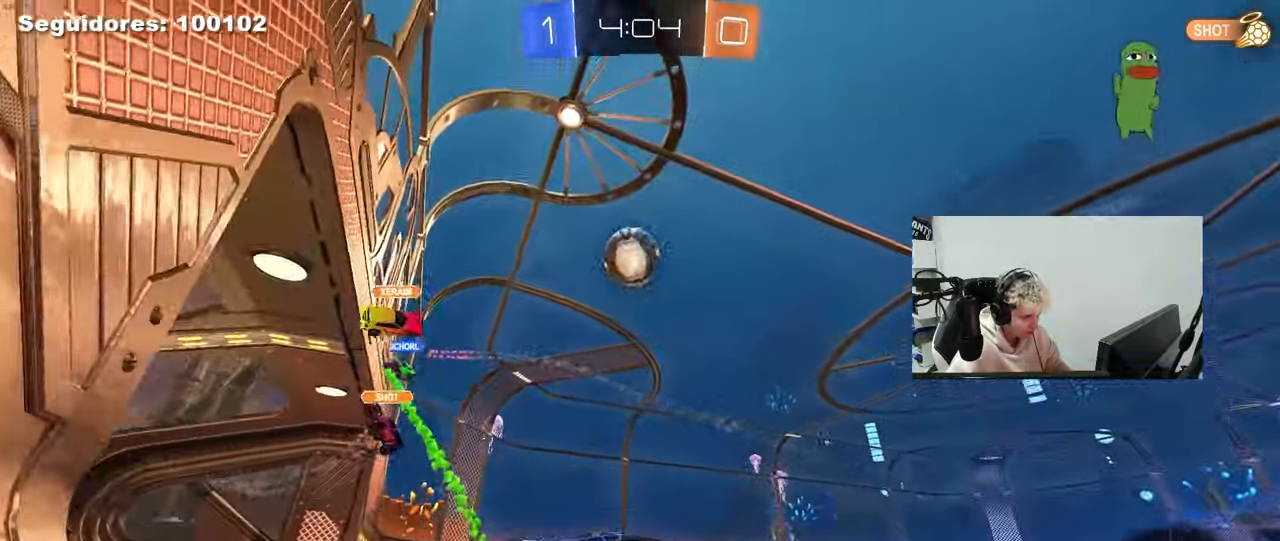
{"keys": ["a", "w"], "mouse": [], "mouse_move": "still", "events": [[250, "d", "up"], [300, "a", "down"], [300, "shift", "down"], [433, "shift", "up"]]}
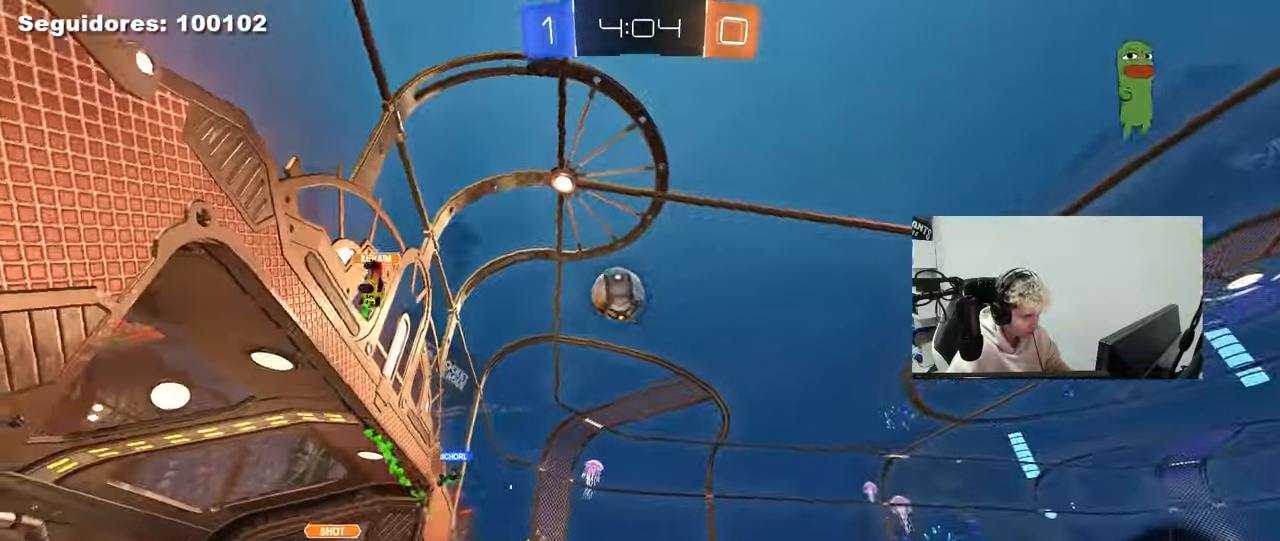
{"keys": ["a", "shift", "w"], "mouse": [], "mouse_move": "still", "events": [[83, "a", "up"], [267, "a", "down"], [267, "w", "up"], [400, "w", "down"], [450, "shift", "down"]]}
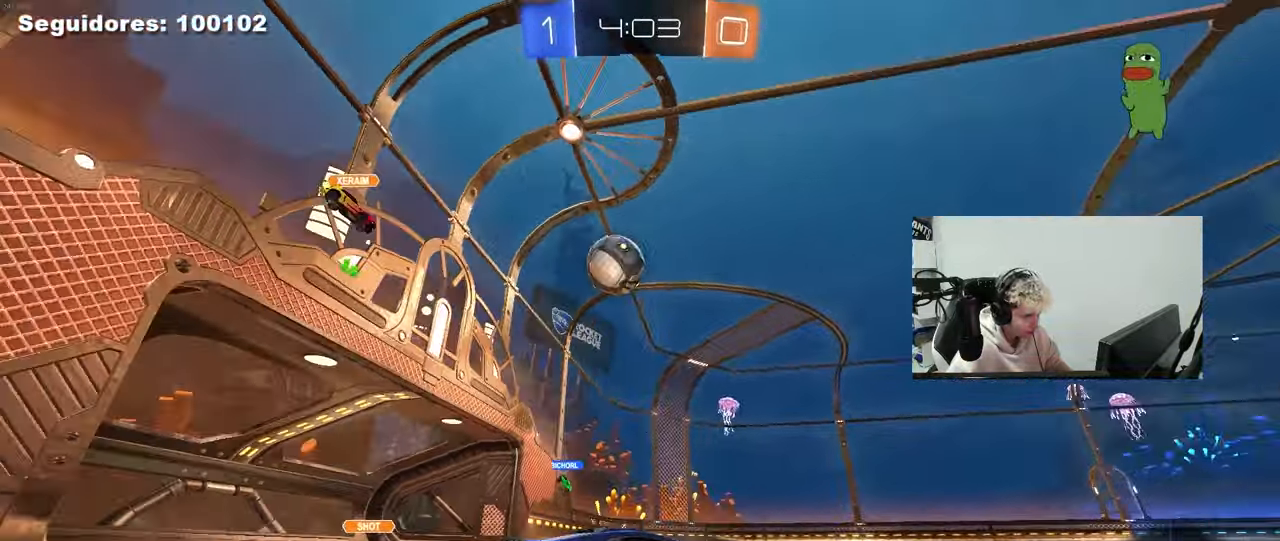
{"keys": [], "mouse": [], "mouse_move": "still", "events": [[50, "shift", "up"], [333, "a", "up"], [433, "w", "up"]]}
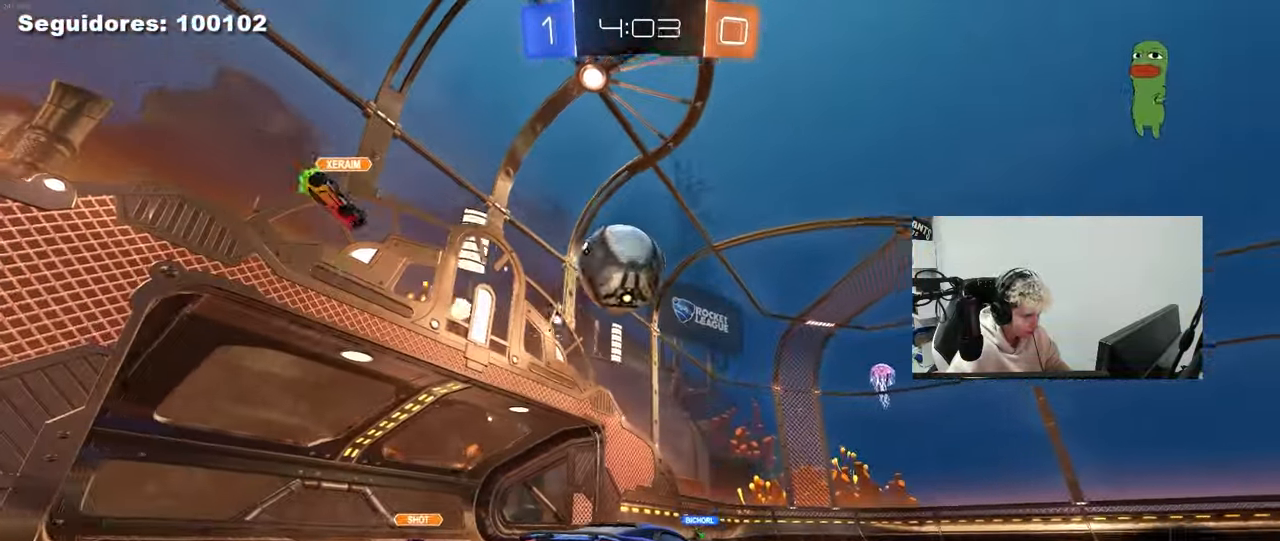
{"keys": [], "mouse": ["right"], "mouse_move": "still", "events": [[117, "a", "down"], [117, "s", "down"], [200, "a", "up"], [250, "s", "up"], [350, "d", "down"], [483, "d", "up"], [483, "mouse_right", "down"]]}
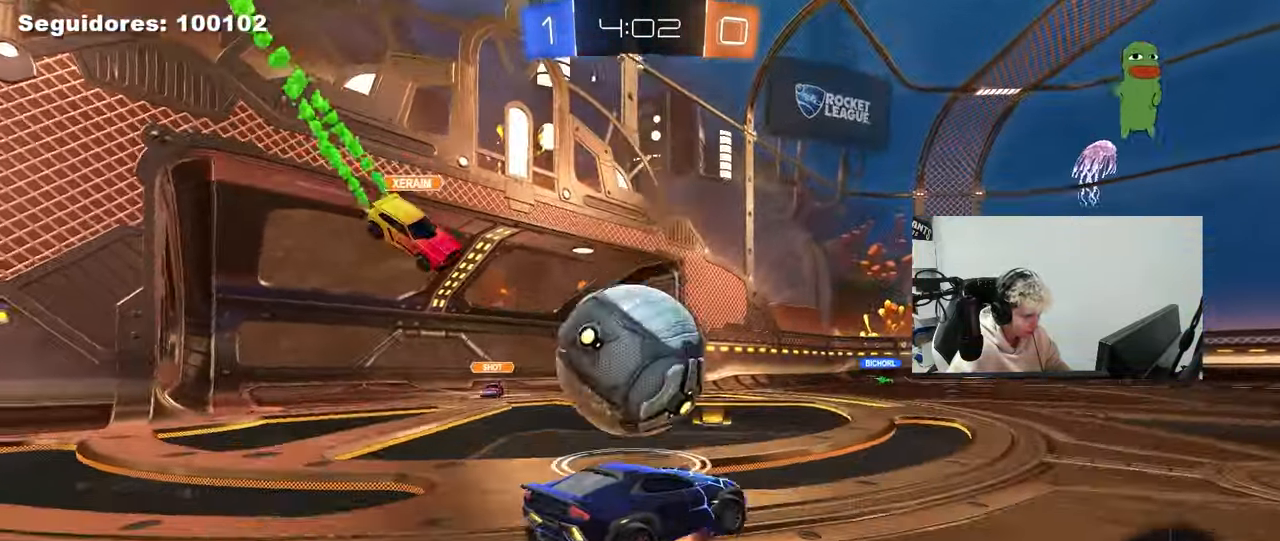
{"keys": ["a", "shift"], "mouse": [], "mouse_move": "still", "events": [[33, "a", "down"], [33, "shift", "down"], [83, "mouse_right", "up"], [133, "mouse_right", "down"], [267, "mouse_right", "up"]]}
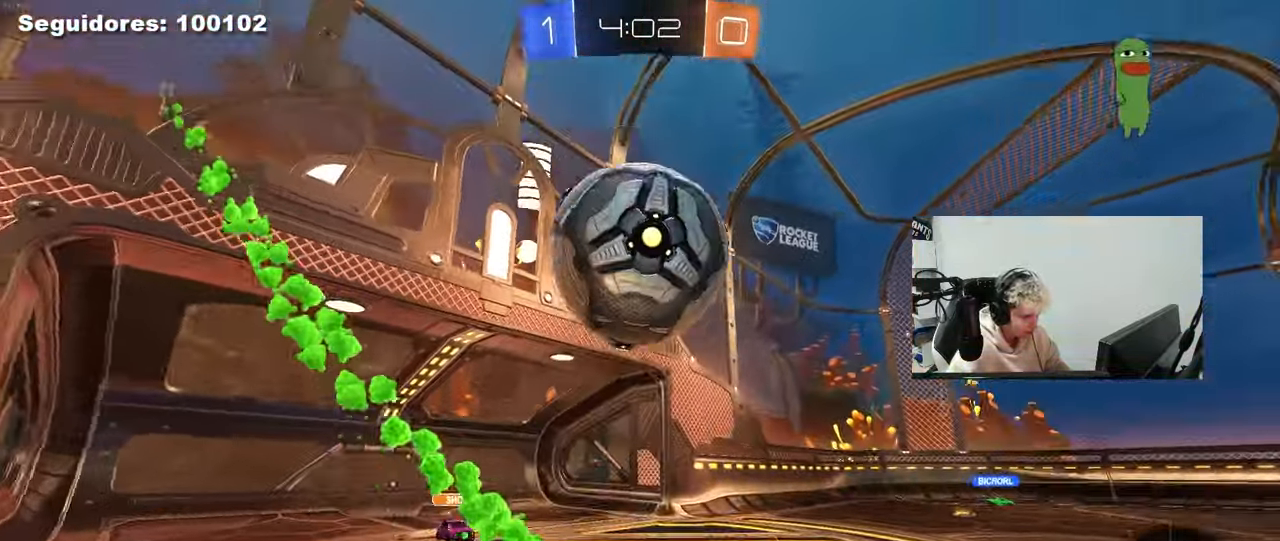
{"keys": ["a", "w"], "mouse": [], "mouse_move": "still", "events": [[50, "space", "down"], [233, "shift", "up"], [233, "space", "up"], [333, "w", "down"]]}
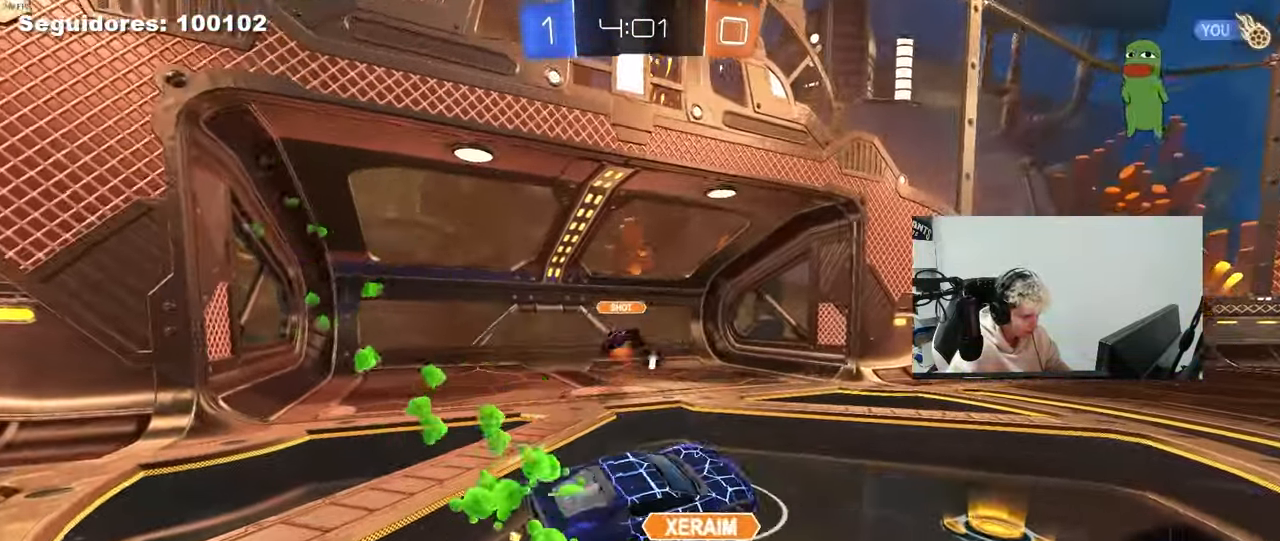
{"keys": [], "mouse": [], "mouse_move": "still", "events": [[67, "a", "up"], [117, "w", "up"], [167, "space", "down"], [200, "d", "down"], [300, "space", "up"], [350, "d", "up"]]}
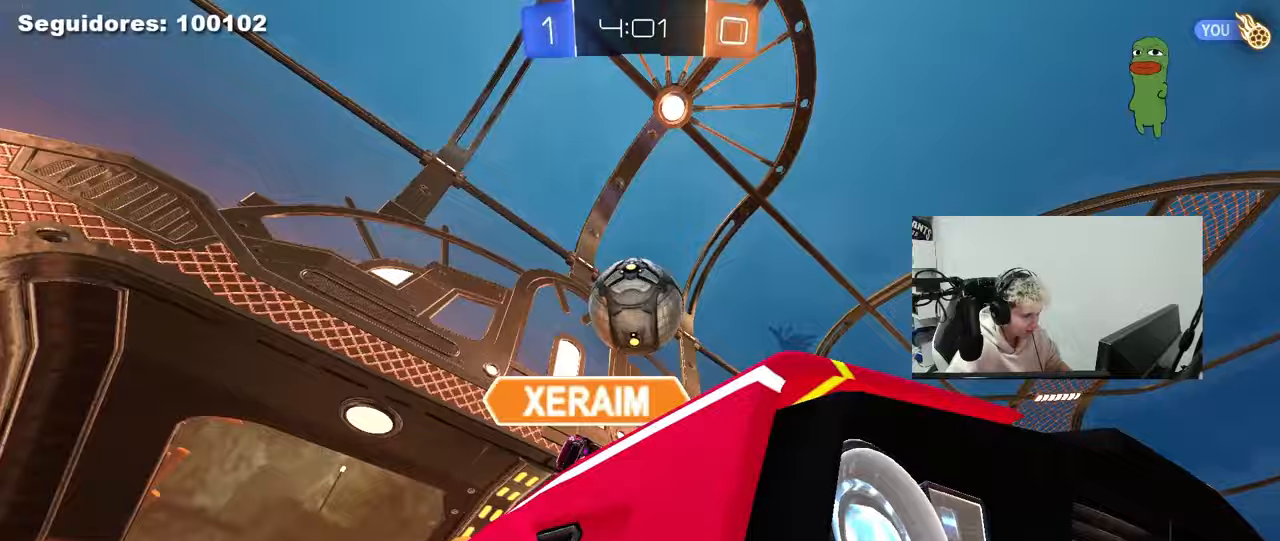
{"keys": ["d", "shift", "w"], "mouse": [], "mouse_move": "still", "events": [[133, "a", "down"], [133, "w", "down"], [217, "a", "up"], [317, "d", "down"], [450, "shift", "down"]]}
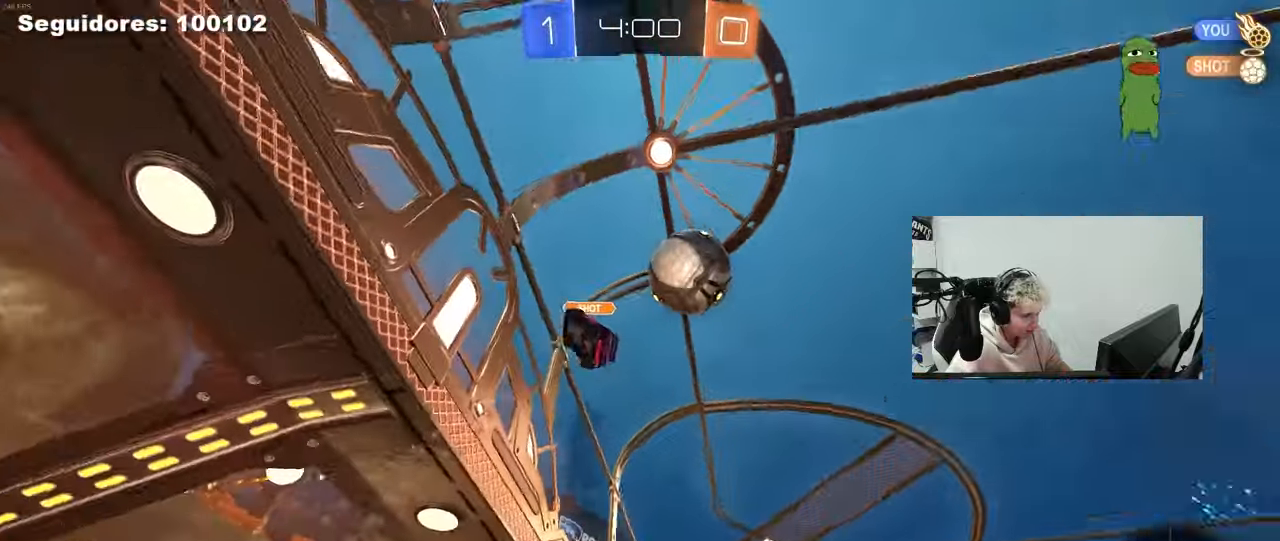
{"keys": ["d"], "mouse": [], "mouse_move": "still", "events": [[100, "shift", "up"], [283, "d", "up"], [333, "w", "up"], [417, "d", "down"]]}
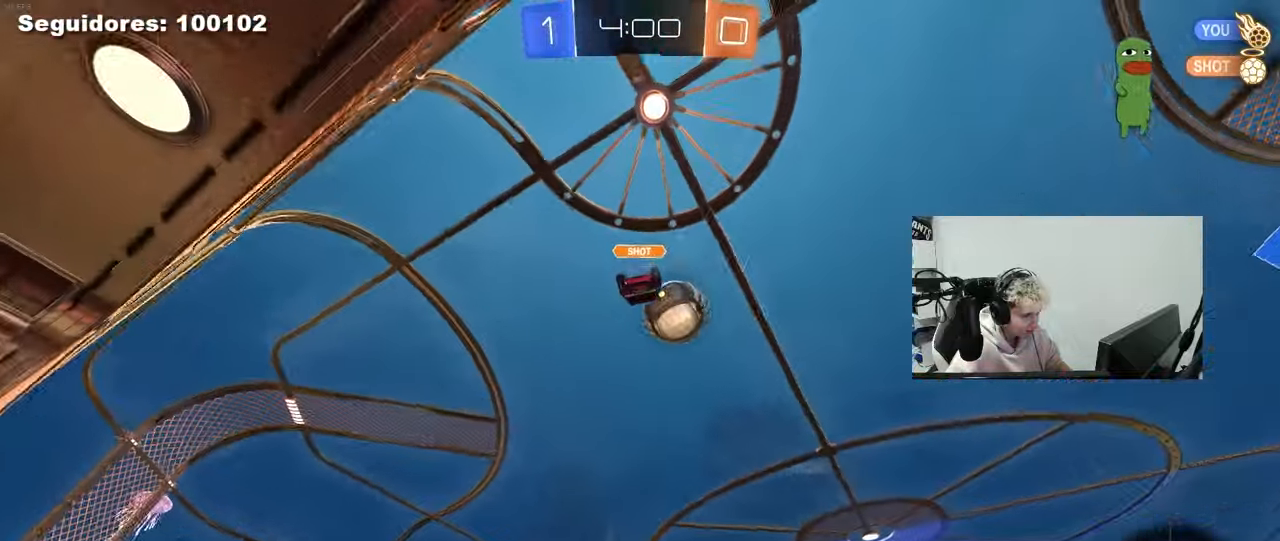
{"keys": ["d", "shift"], "mouse": [], "mouse_move": "still", "events": [[17, "shift", "down"], [117, "w", "down"], [167, "shift", "up"], [400, "w", "up"], [483, "shift", "down"]]}
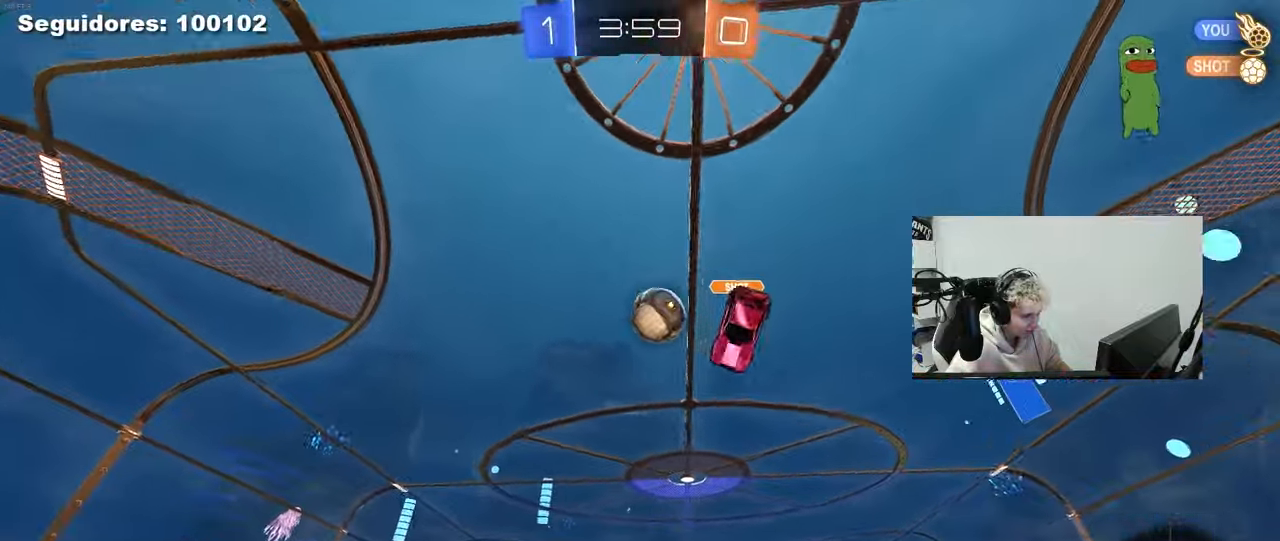
{"keys": ["d", "w"], "mouse": [], "mouse_move": "still", "events": [[133, "shift", "up"], [133, "w", "down"]]}
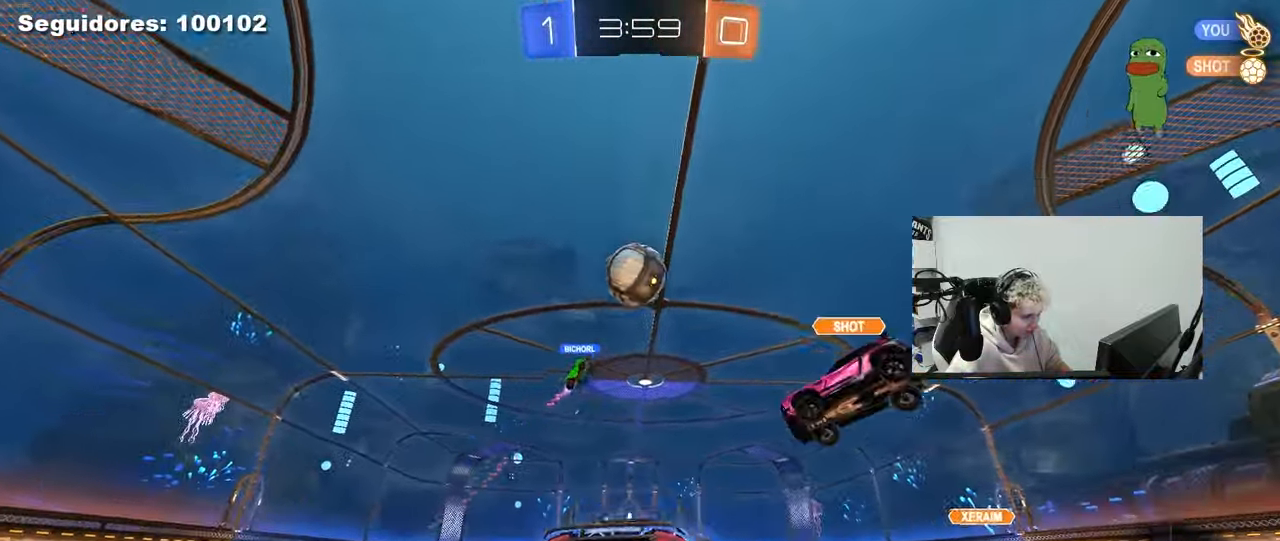
{"keys": ["d", "shift"], "mouse": [], "mouse_move": "up", "events": [[50, "mouse_right", "down"], [100, "shift", "down"], [150, "mouse_right", "up"], [183, "mouse_right", "down"], [283, "w", "up"], [333, "mouse_right", "up"], [333, "w", "down"], [417, "w", "up"]]}
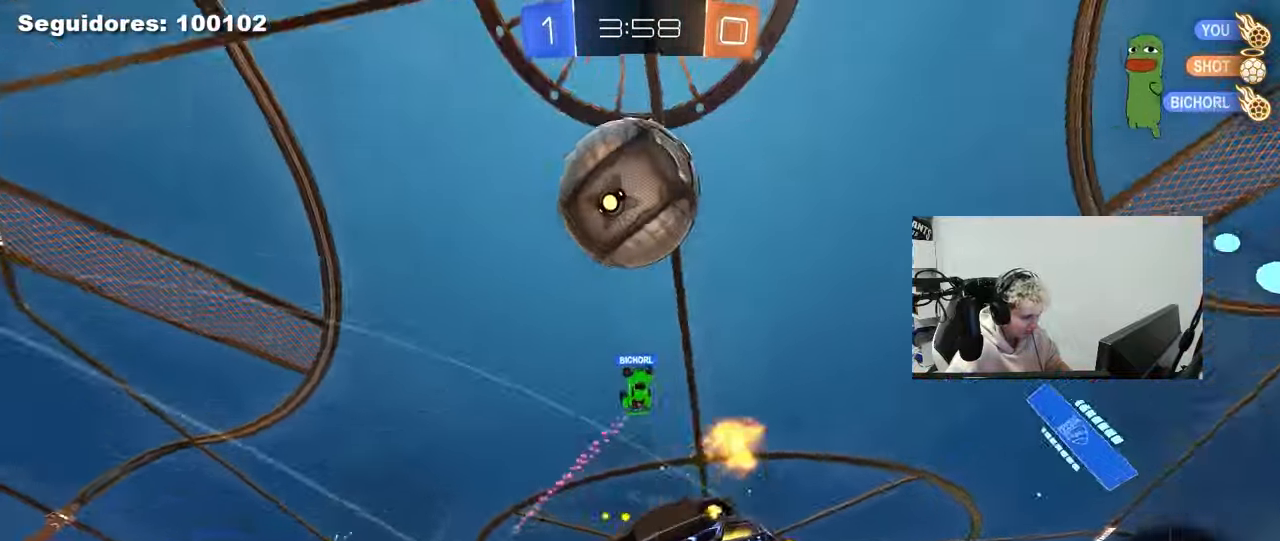
{"keys": [], "mouse": [], "mouse_move": "still", "events": [[483, "d", "up"], [483, "shift", "up"]]}
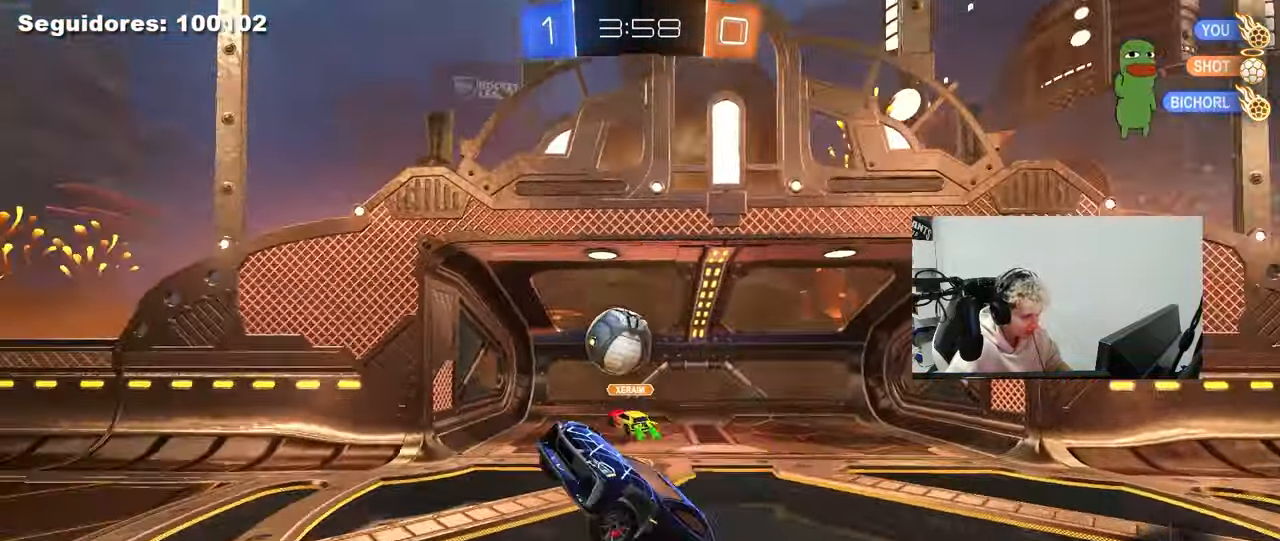
{"keys": [], "mouse": [], "mouse_move": "still", "events": [[317, "d", "down"], [450, "d", "up"]]}
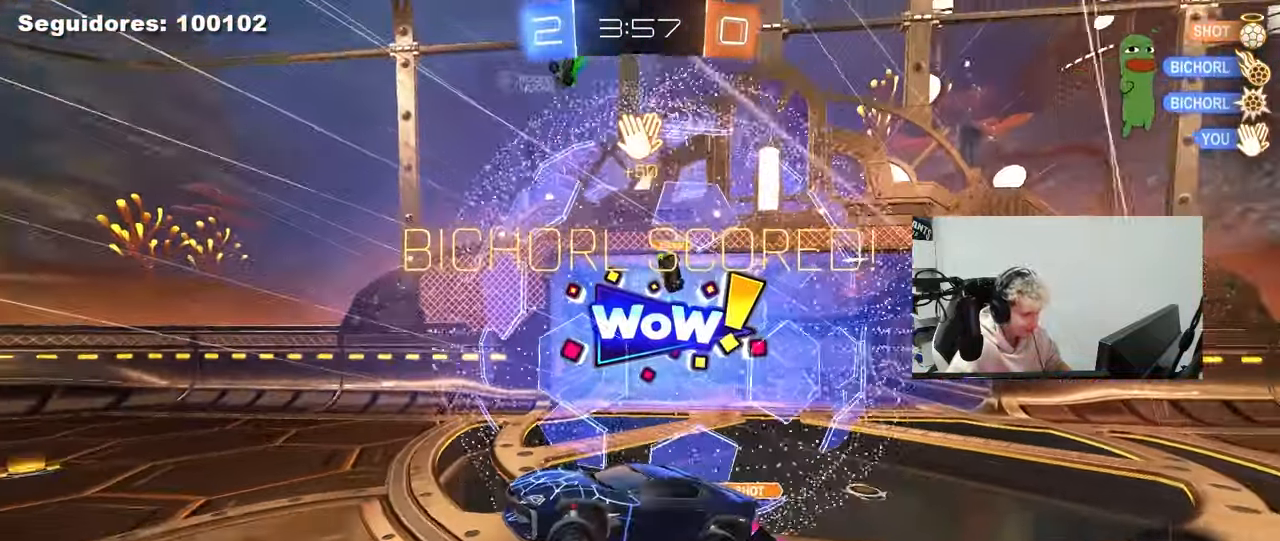
{"keys": ["d", "q", "s"], "mouse": [], "mouse_move": "up-left", "events": [[50, "space", "down"], [100, "tab", "down"], [183, "space", "up"], [233, "tab", "up"], [383, "d", "down"], [383, "s", "down"], [467, "q", "down"]]}
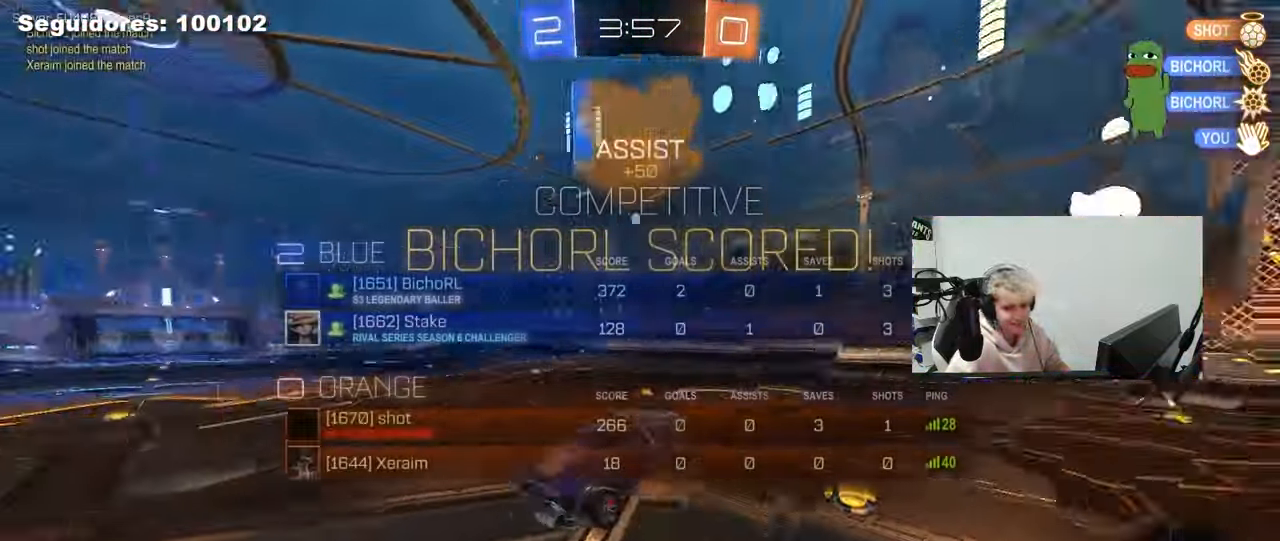
{"keys": ["d", "q"], "mouse": [], "mouse_move": "still", "events": [[200, "q", "up"], [250, "s", "up"], [483, "q", "down"]]}
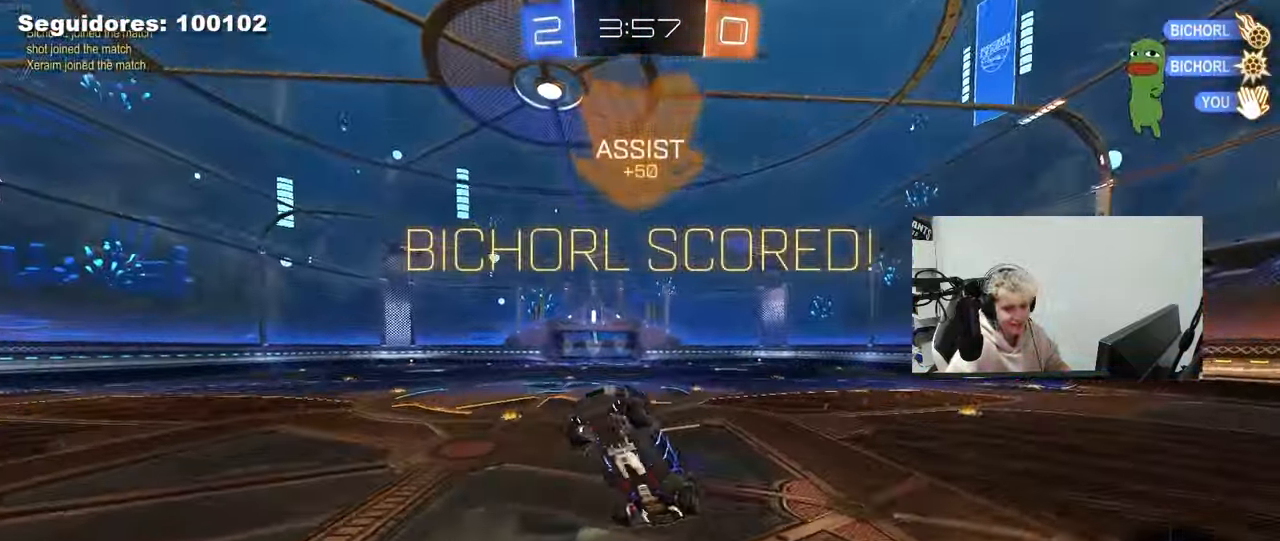
{"keys": ["w"], "mouse": [], "mouse_move": "still", "events": [[133, "s", "down"], [267, "s", "up"], [367, "d", "up"], [367, "q", "up"], [450, "w", "down"]]}
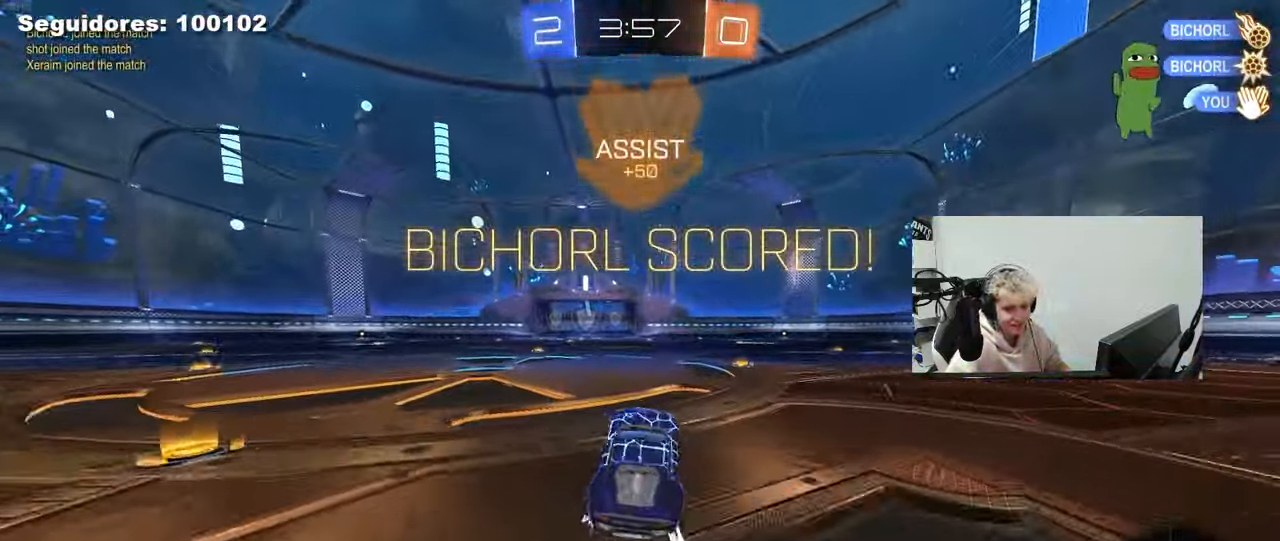
{"keys": ["d", "s", "shift"], "mouse": ["right"], "mouse_move": "still", "events": [[183, "d", "down"], [233, "d", "up"], [233, "mouse_right", "down"], [333, "mouse_right", "up"], [333, "shift", "down"], [383, "d", "down"], [383, "mouse_right", "down"], [467, "s", "down"], [467, "w", "up"]]}
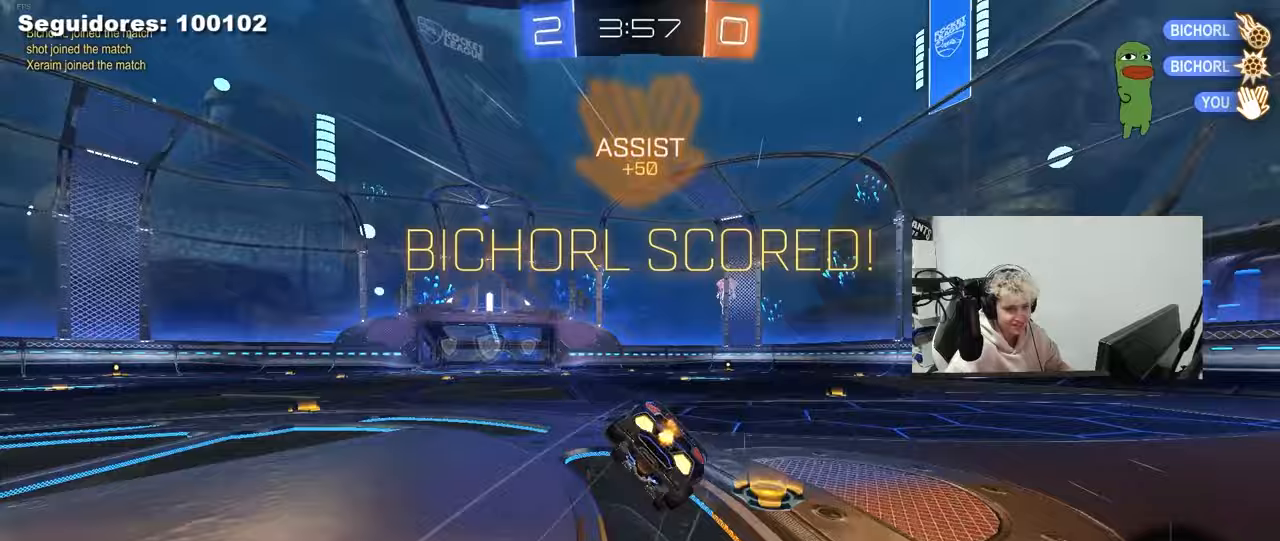
{"keys": ["d", "s", "shift"], "mouse": [], "mouse_move": "still", "events": [[17, "mouse_right", "up"], [300, "s", "up"], [433, "s", "down"]]}
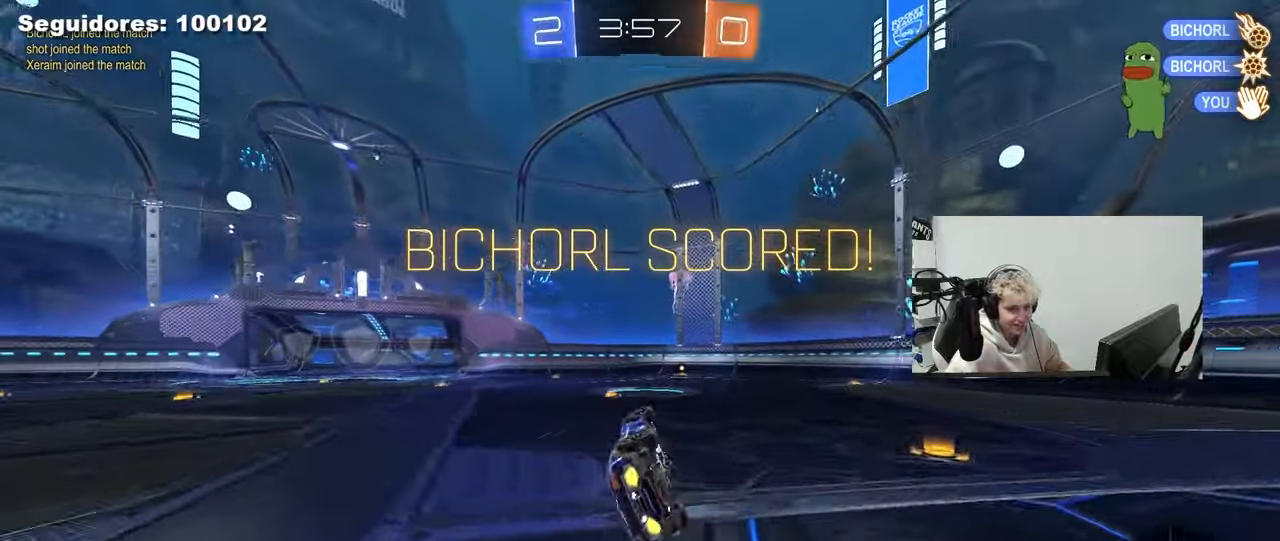
{"keys": ["d", "w"], "mouse": [], "mouse_move": "still", "events": [[133, "s", "up"], [167, "d", "up"], [167, "shift", "up"], [367, "d", "down"], [367, "w", "down"]]}
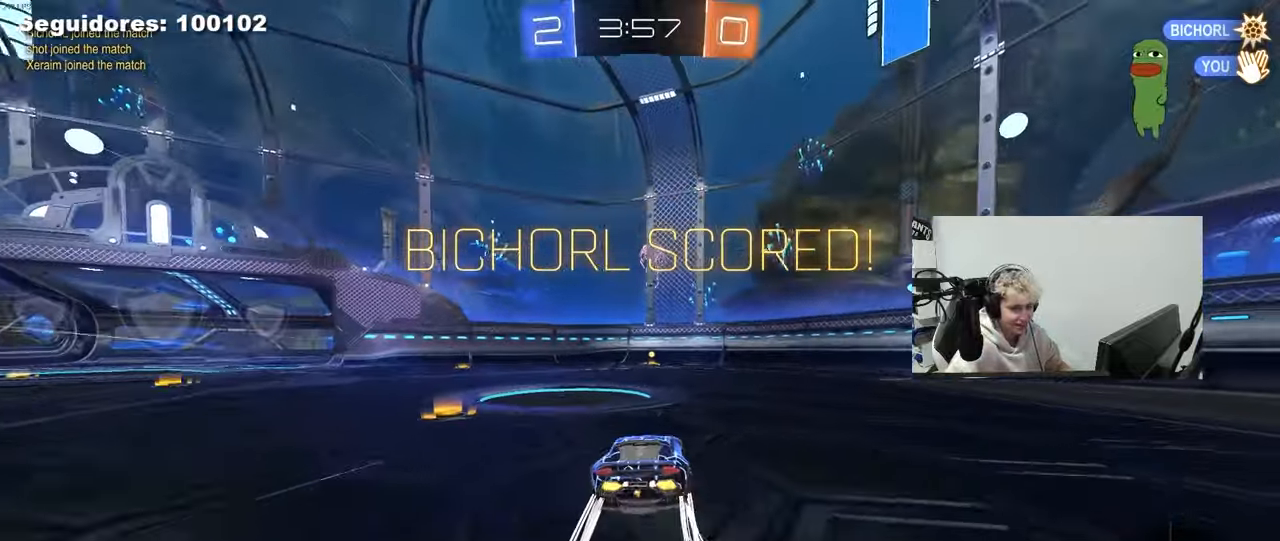
{"keys": [], "mouse": ["right"], "mouse_move": "still", "events": [[50, "d", "up"], [50, "mouse_right", "down"], [133, "mouse_right", "up"], [233, "mouse_right", "down"], [333, "mouse_right", "up"], [383, "mouse_right", "down"], [467, "w", "up"]]}
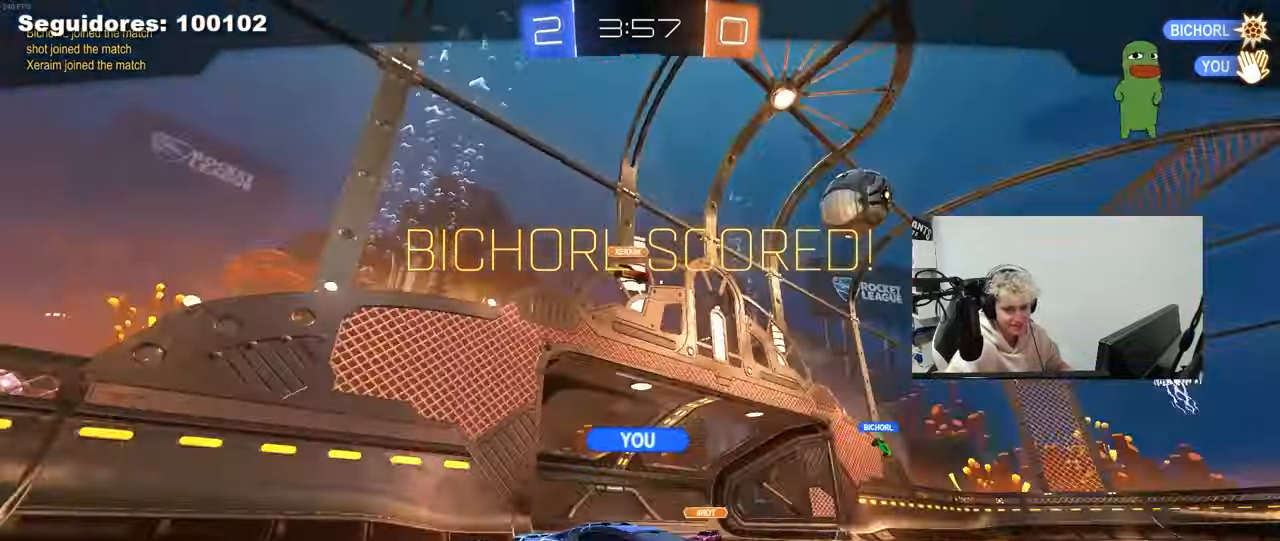
{"keys": [], "mouse": ["right"], "mouse_move": "still", "events": [[67, "mouse_right", "up"], [200, "mouse_right", "down"], [400, "mouse_right", "up"], [433, "mouse_right", "down"]]}